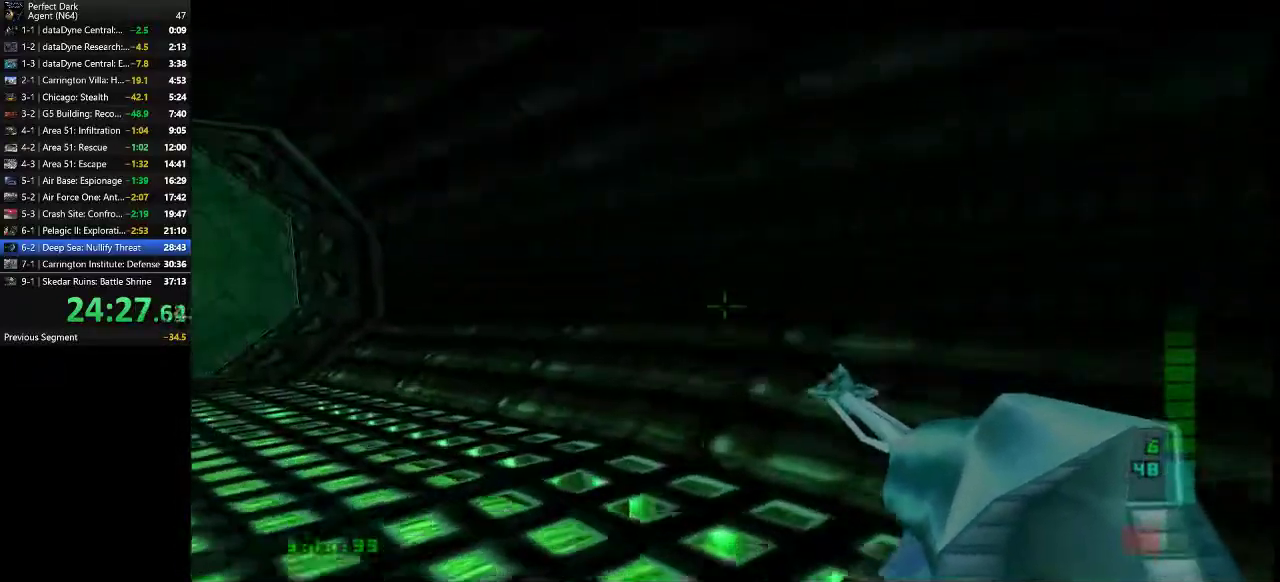
Gameplay with keyboard and mouse; each line is a JSON object with the keys and mouse buttons held at the frame after it. "events" lists presses ("down") and releases ("up") of ".", "/", "0", "1", "2", "3", "4", "5", "6", "7", "8", "9", "a", "alt_l", "alt_r", "b", "backslash", "backspace", "c", "caps_lock", "comma", "ctrl_l", "ctrl_r", "d", "e", "equals", "f", "g", "h", "i", "j", "k", "l", "lbracket", "m", "minus", "n", "o", "p", "q", "quote", "r", "rbracket", "return", "s", "semicolon", "shift_l", "shift_r", "space", "super", "t", "tab", "tilde", "u", "v", "w", "x", "y", "z", "mouse_left" and "mouse_right" between this image and that frame as [ms after this image, input, new state], when the widget could be followed in between. "mouse_left", "mouse_right" = the "left", "right" buttons of the "mouse" list. No other keys are recorded. Mouse movement is not recorded.
{"keys": ["a", "w"], "mouse": [], "events": []}
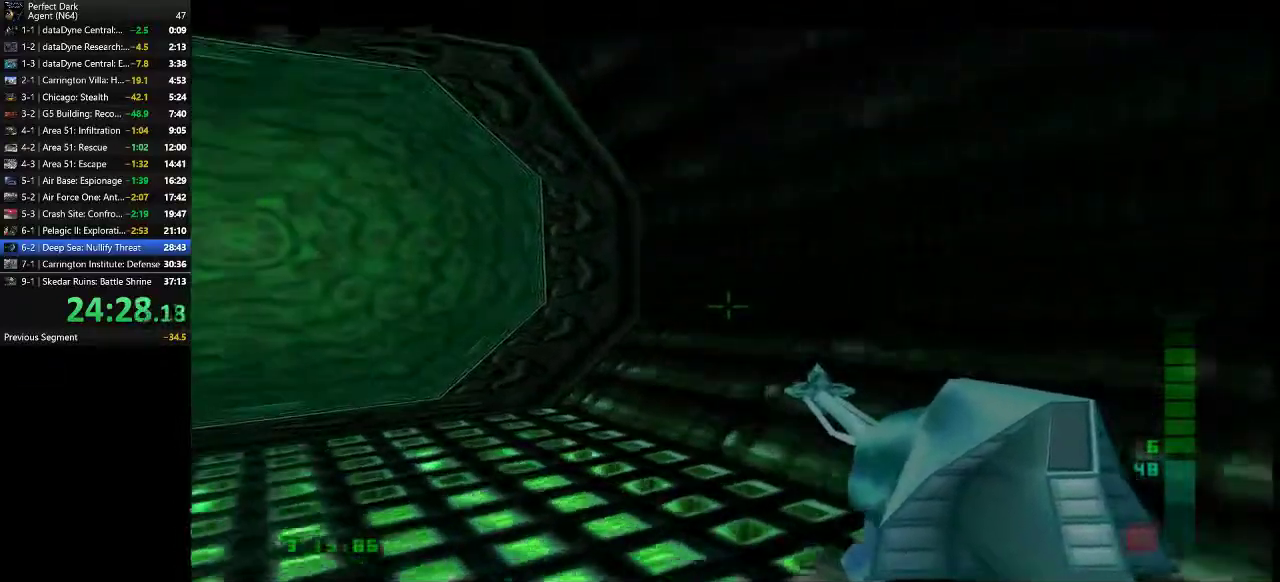
{"keys": ["a", "w"], "mouse": [], "events": []}
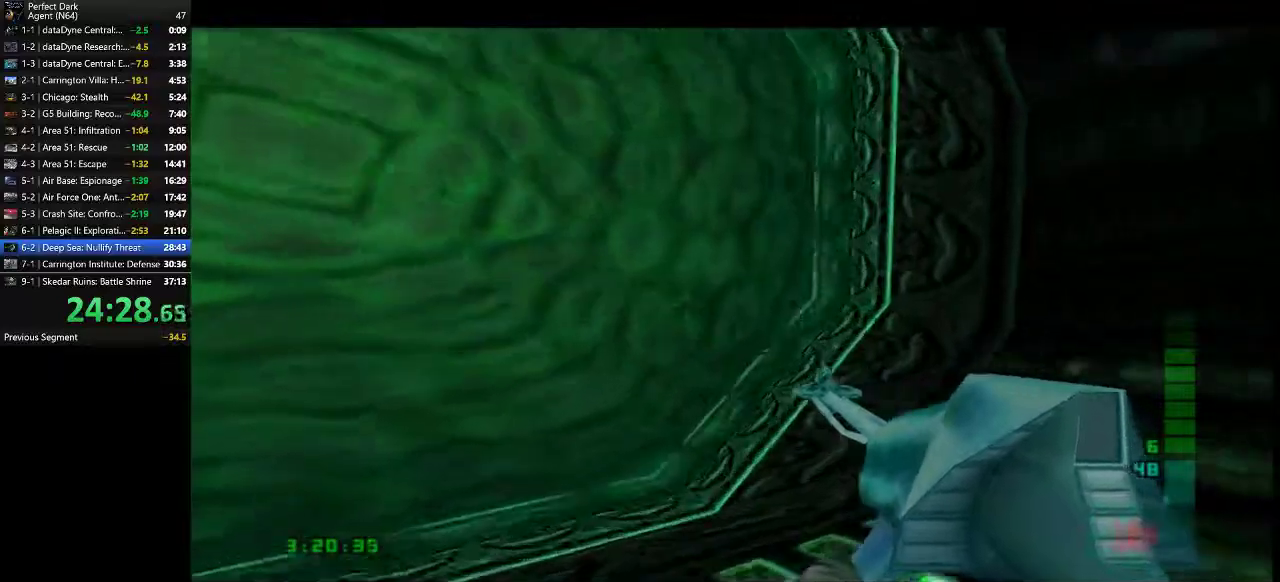
{"keys": ["a", "w"], "mouse": [], "events": []}
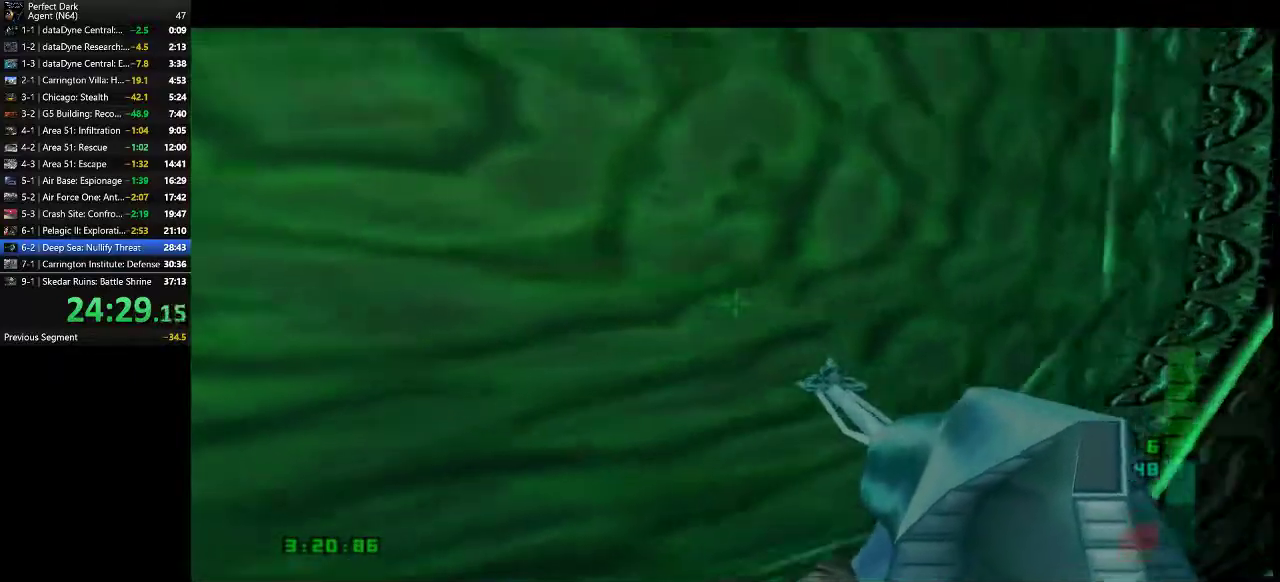
{"keys": ["a", "w"], "mouse": [], "events": []}
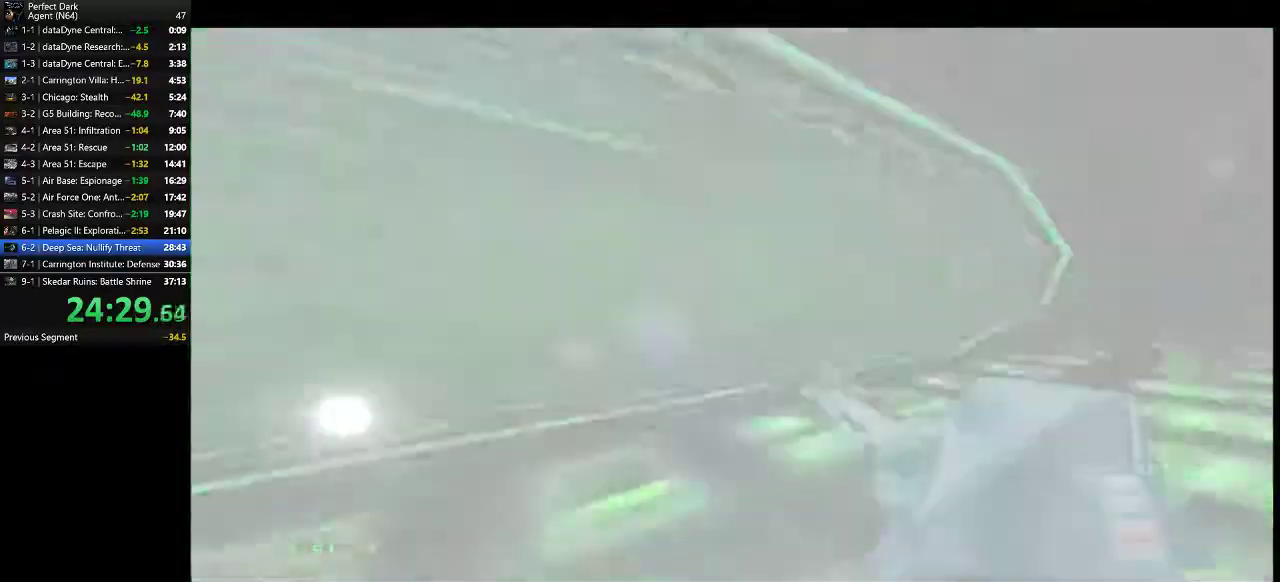
{"keys": [], "mouse": [], "events": [[317, "w", "up"], [383, "a", "up"]]}
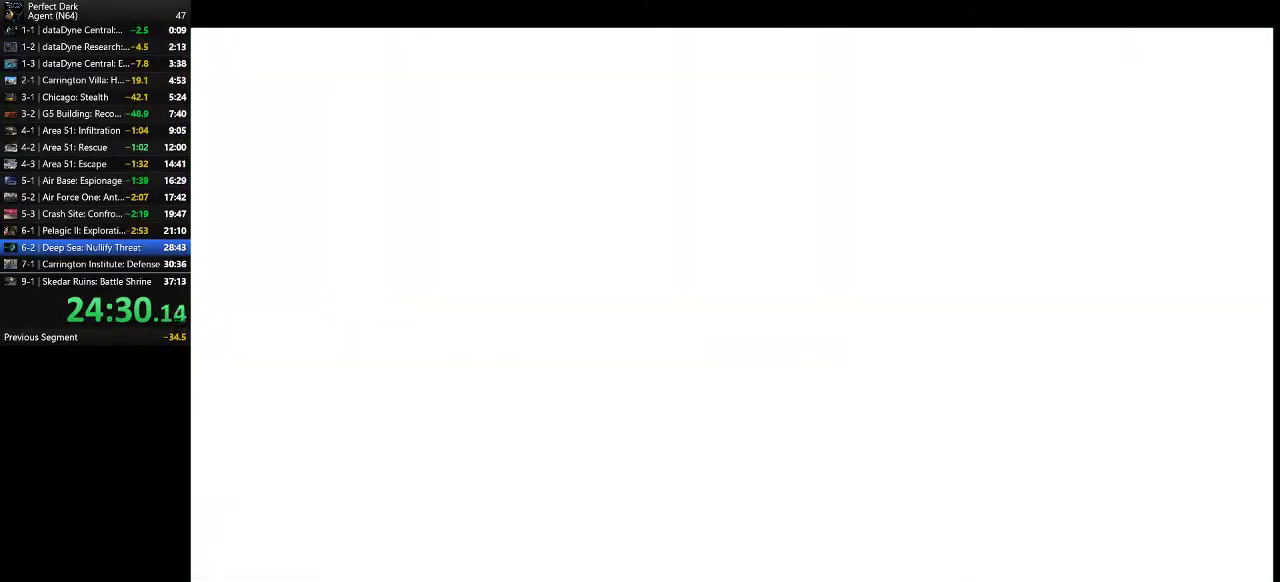
{"keys": ["a", "w"], "mouse": [], "events": [[267, "w", "down"], [367, "a", "down"]]}
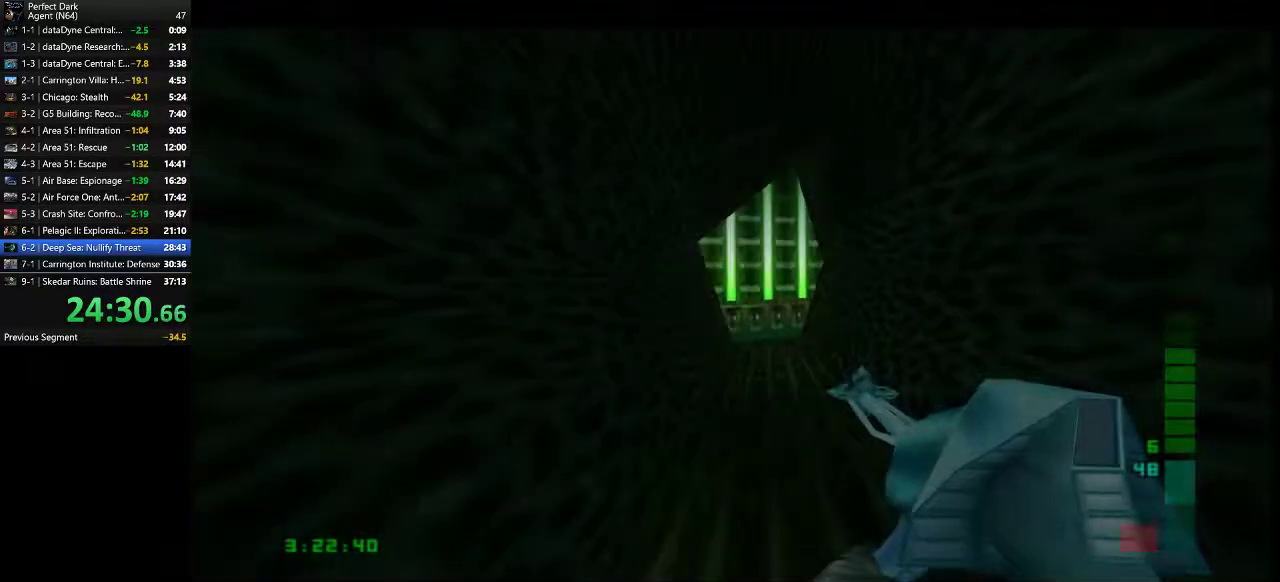
{"keys": ["a", "w"], "mouse": [], "events": []}
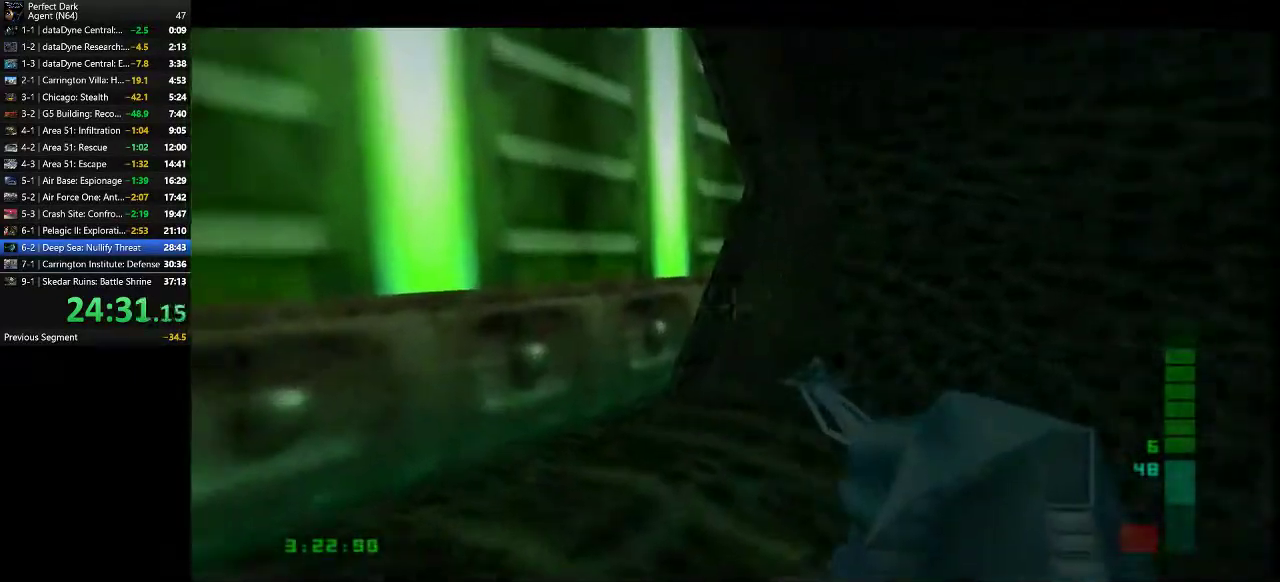
{"keys": ["a", "w"], "mouse": [], "events": [[167, "e", "down"], [250, "e", "up"]]}
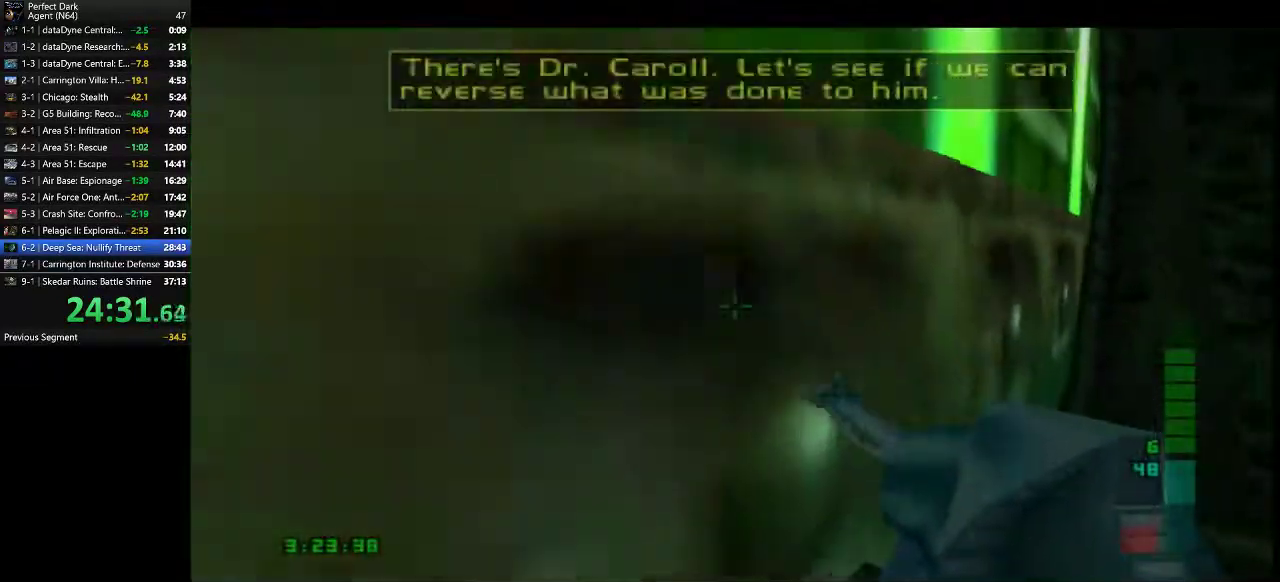
{"keys": ["a", "w"], "mouse": [], "events": []}
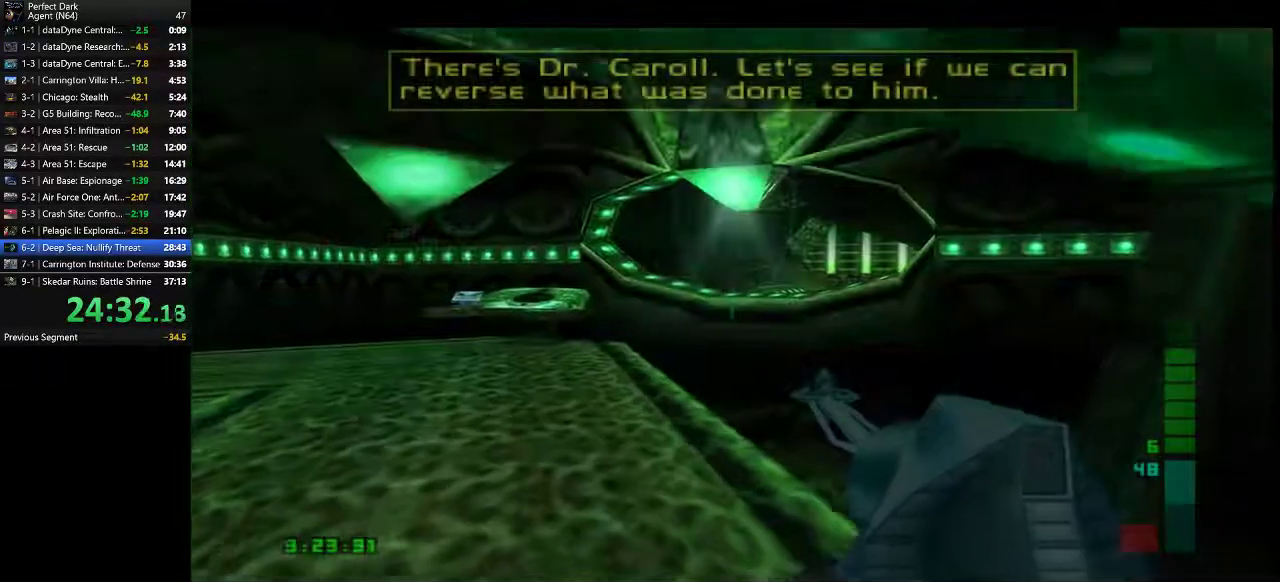
{"keys": ["a", "w"], "mouse": [], "events": []}
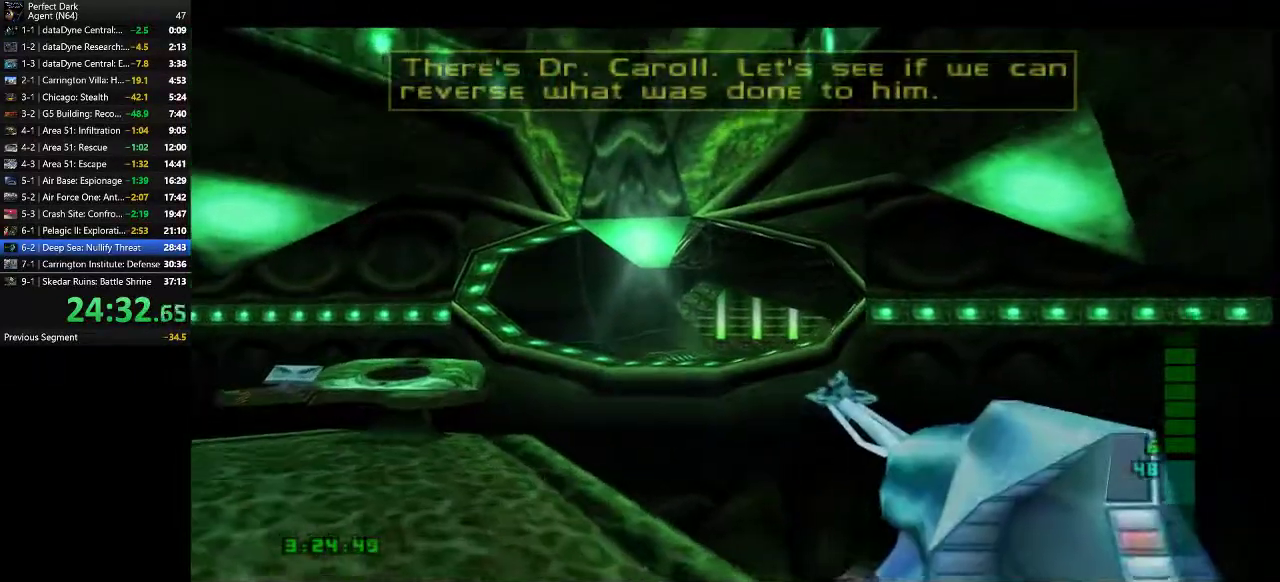
{"keys": ["a", "w"], "mouse": ["left"], "events": [[450, "mouse_left", "down"]]}
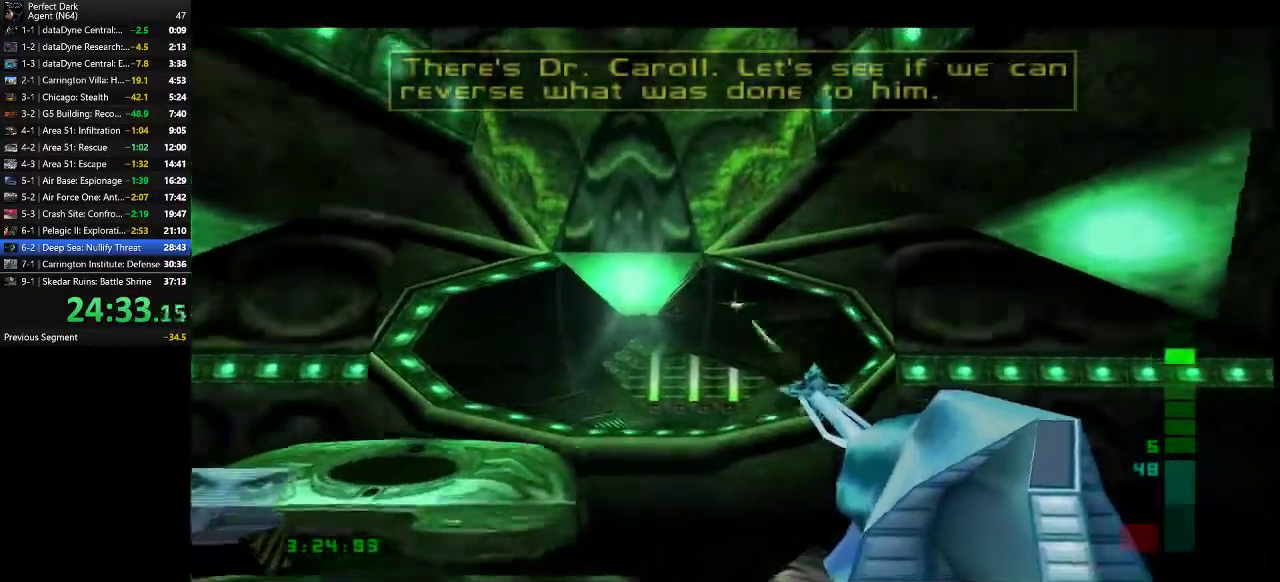
{"keys": [], "mouse": ["left"], "events": [[17, "mouse_left", "up"], [83, "mouse_left", "down"], [167, "mouse_left", "up"], [233, "mouse_left", "down"], [300, "mouse_left", "up"], [367, "mouse_left", "down"], [433, "mouse_left", "up"], [500, "a", "up"], [500, "mouse_left", "down"], [500, "w", "up"]]}
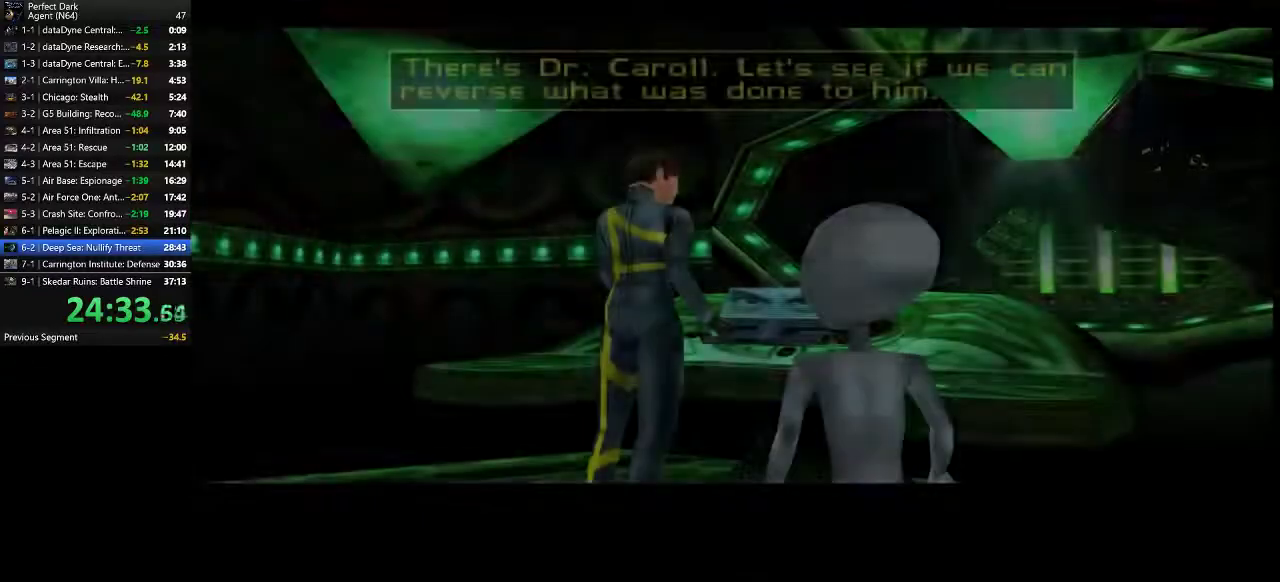
{"keys": ["a", "w"], "mouse": [], "events": [[83, "mouse_left", "up"], [150, "mouse_left", "down"], [217, "mouse_left", "up"], [283, "mouse_left", "down"], [350, "mouse_left", "up"], [483, "a", "down"], [483, "w", "down"]]}
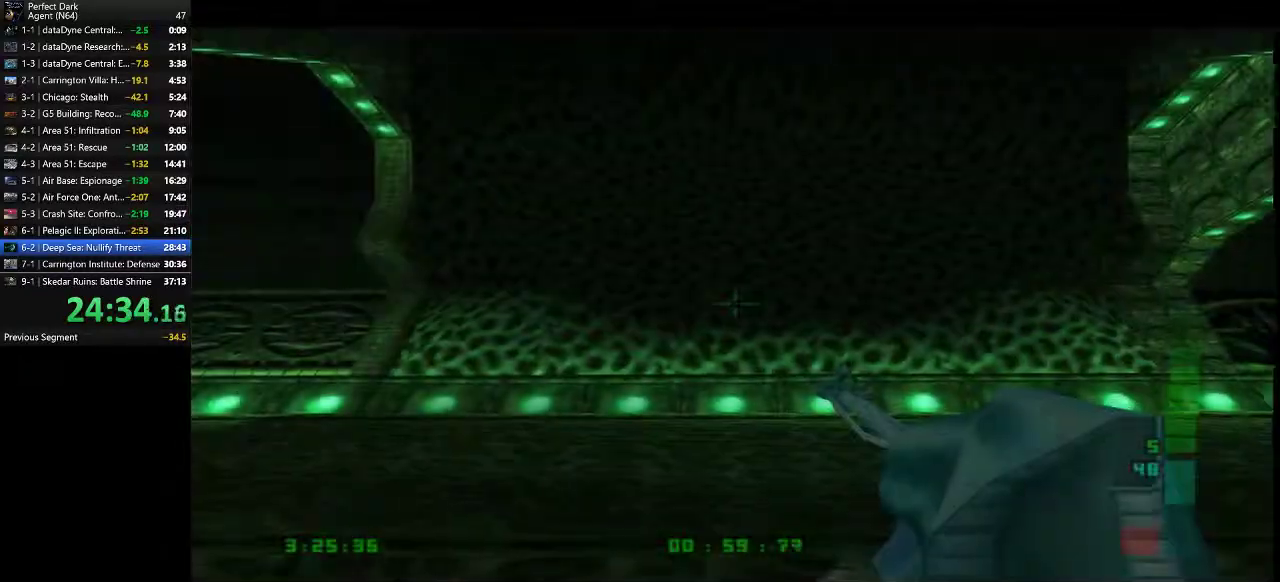
{"keys": ["a", "w"], "mouse": [], "events": []}
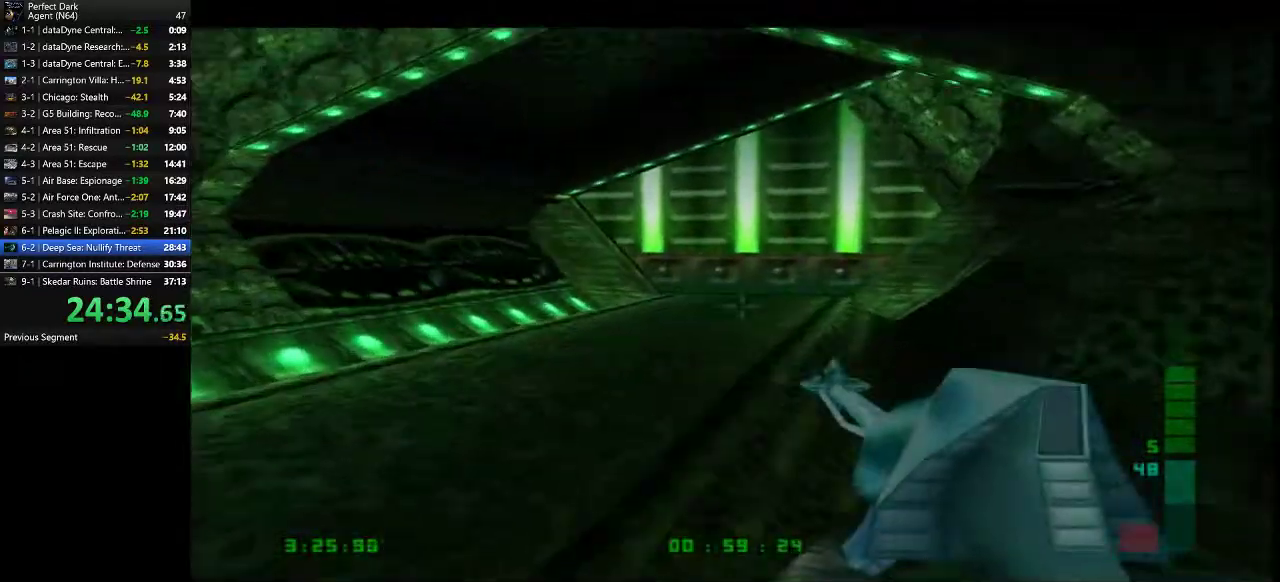
{"keys": ["a", "w"], "mouse": [], "events": [[283, "e", "down"], [350, "e", "up"]]}
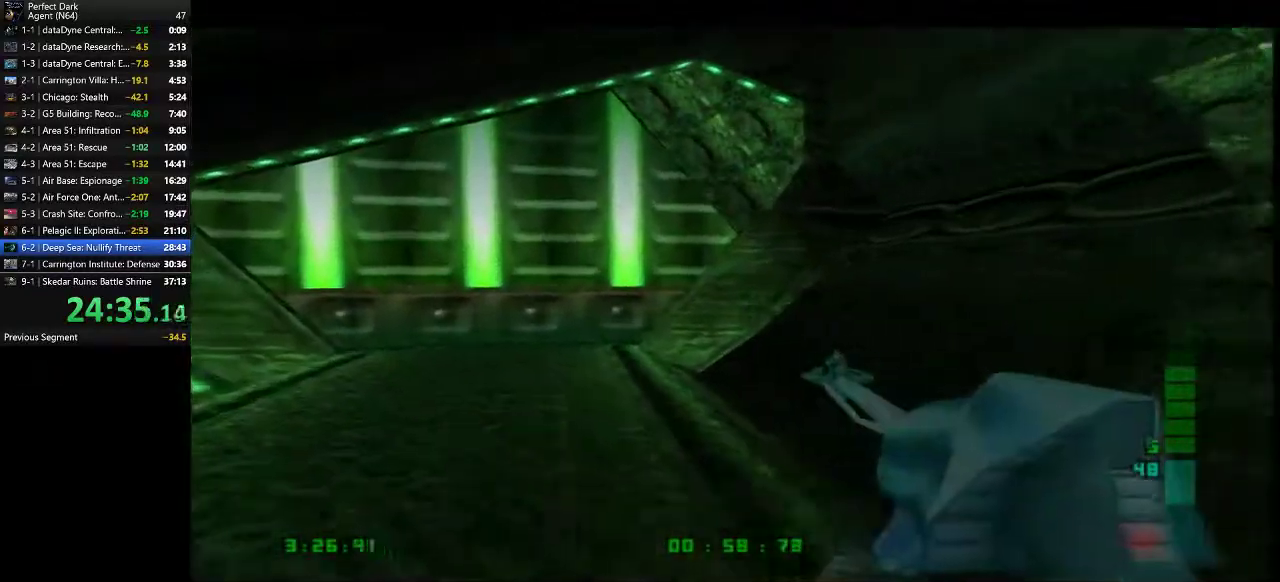
{"keys": ["a", "w"], "mouse": [], "events": []}
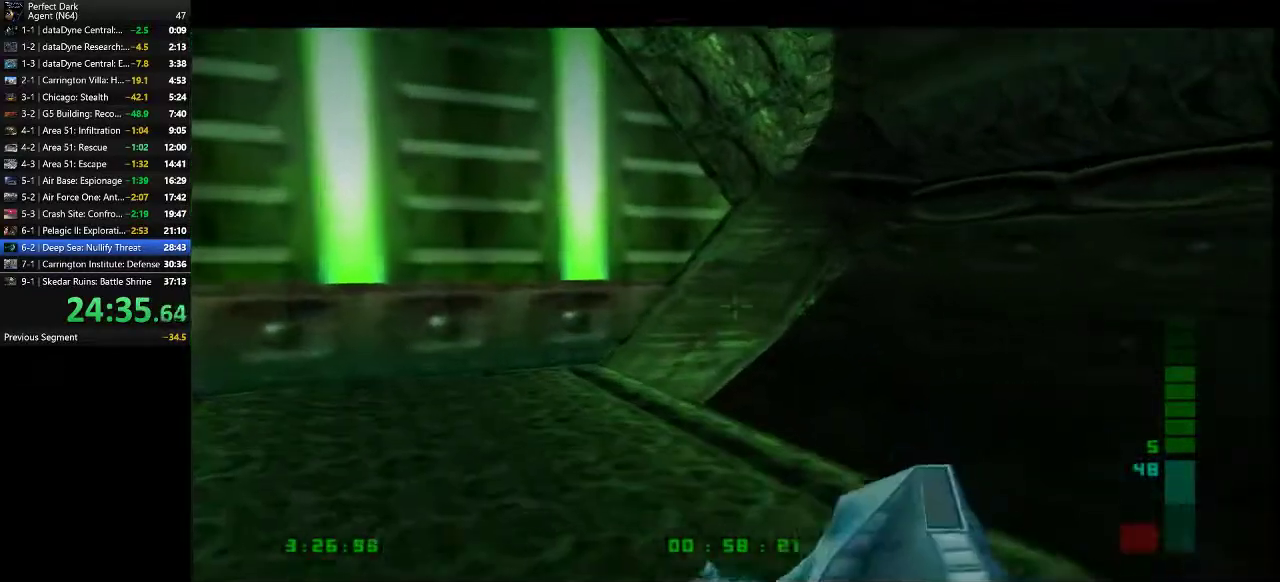
{"keys": ["a", "w"], "mouse": [], "events": []}
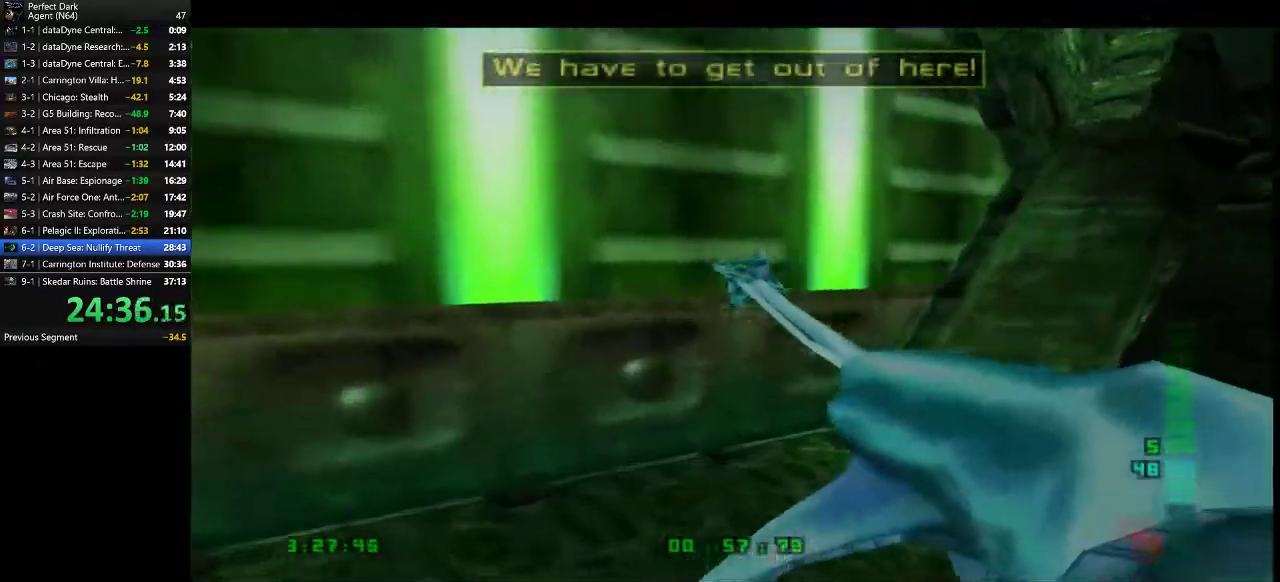
{"keys": ["a", "w"], "mouse": [], "events": [[267, "e", "down"], [350, "e", "up"]]}
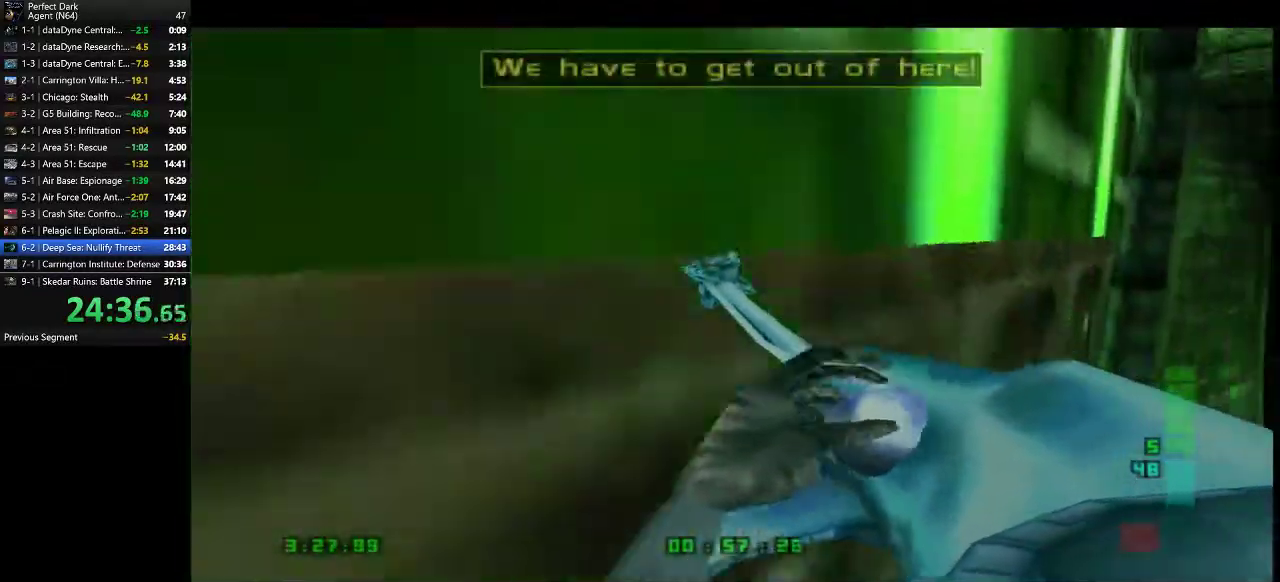
{"keys": ["a", "w"], "mouse": [], "events": []}
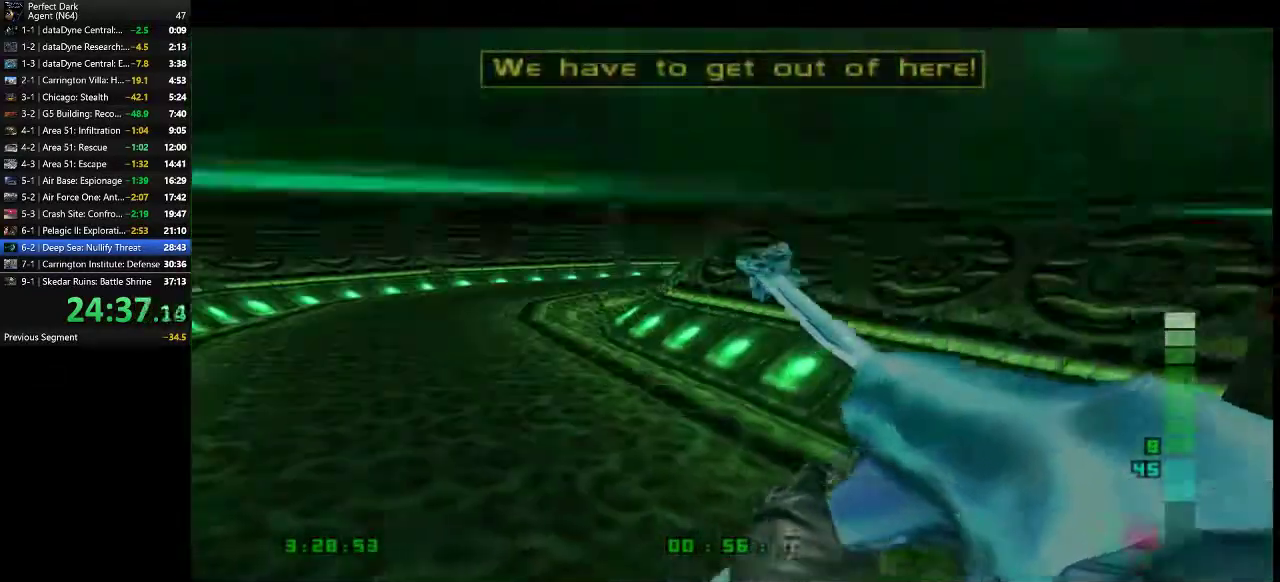
{"keys": ["a", "w"], "mouse": [], "events": []}
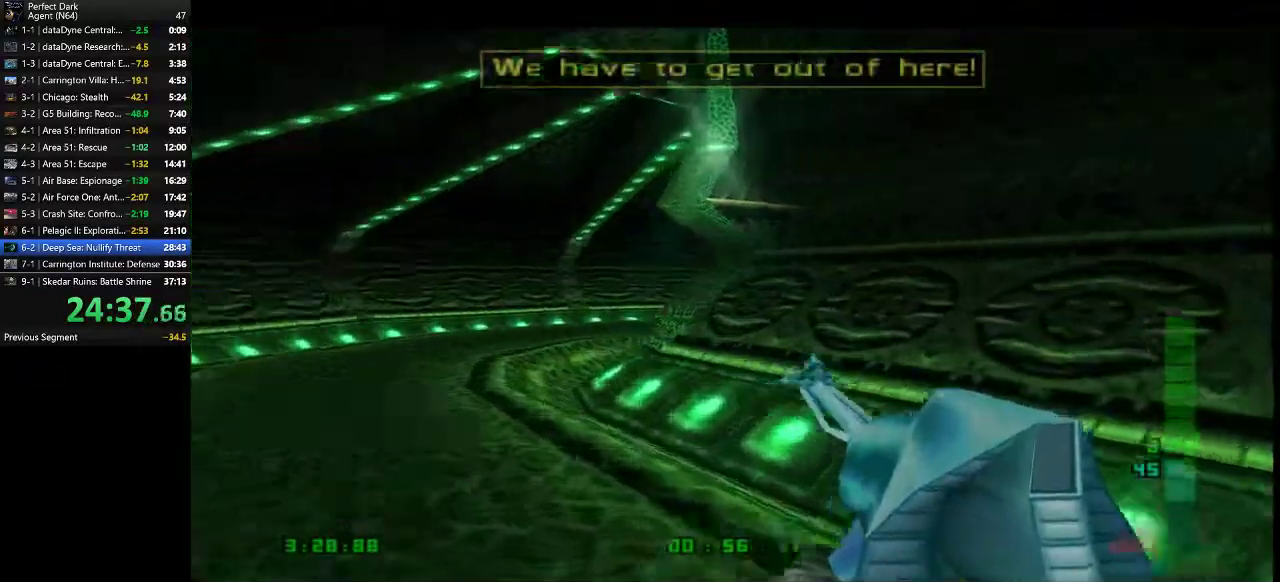
{"keys": ["a", "w"], "mouse": [], "events": [[200, "mouse_left", "down"], [233, "mouse_left", "up"]]}
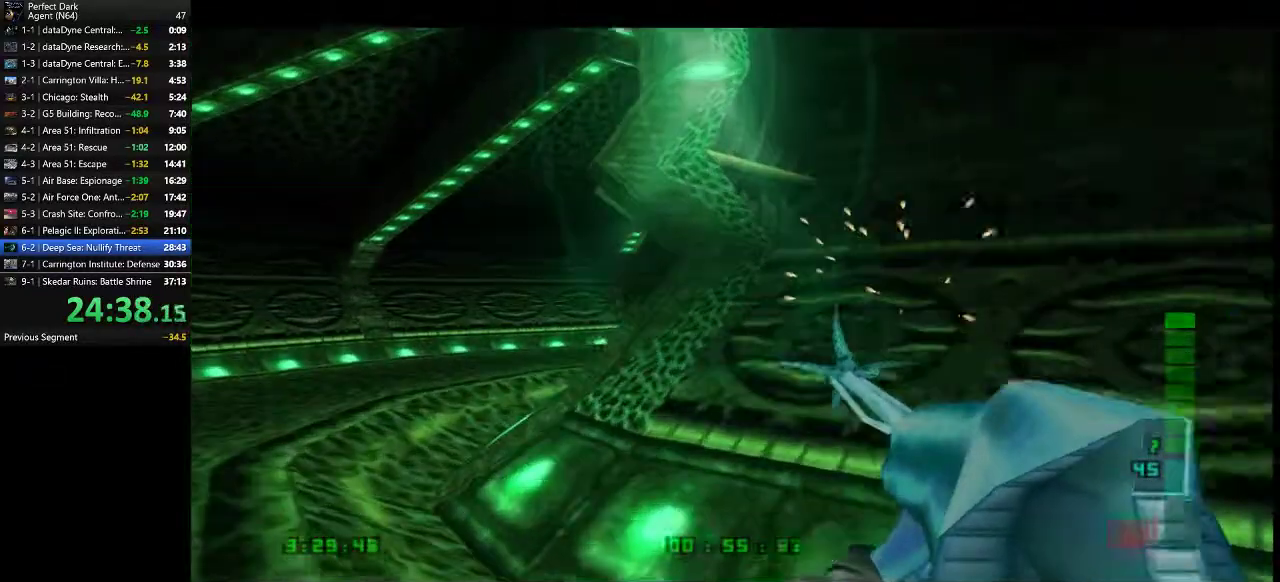
{"keys": ["a", "w"], "mouse": [], "events": []}
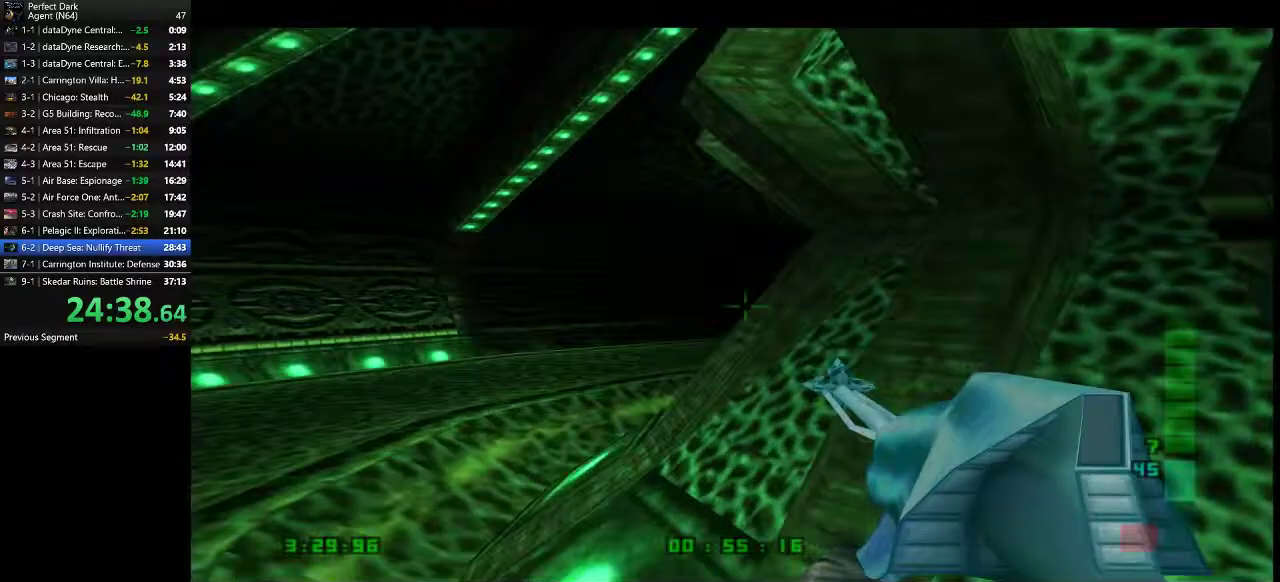
{"keys": ["a", "w"], "mouse": [], "events": []}
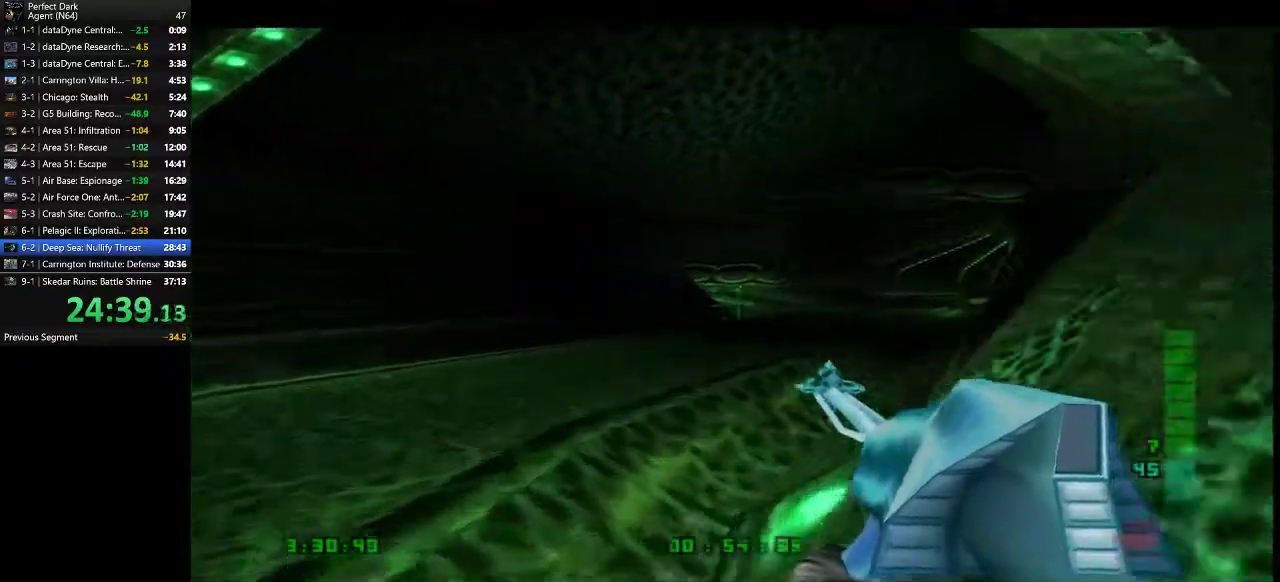
{"keys": ["d", "w"], "mouse": [], "events": [[150, "d", "down"], [183, "a", "up"]]}
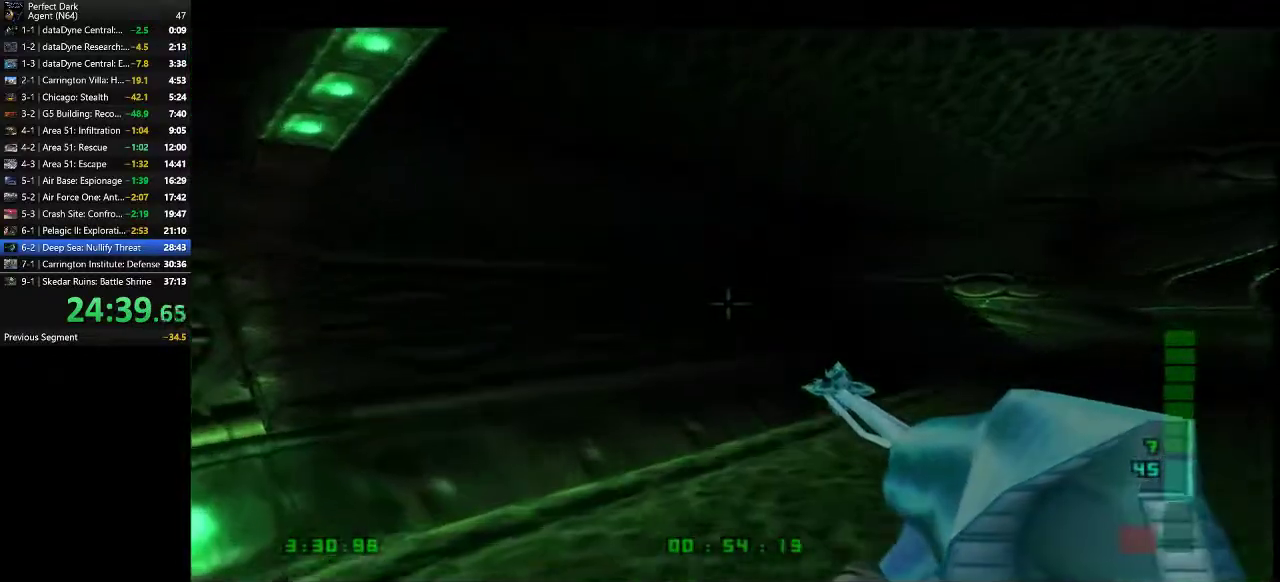
{"keys": ["d", "w"], "mouse": [], "events": []}
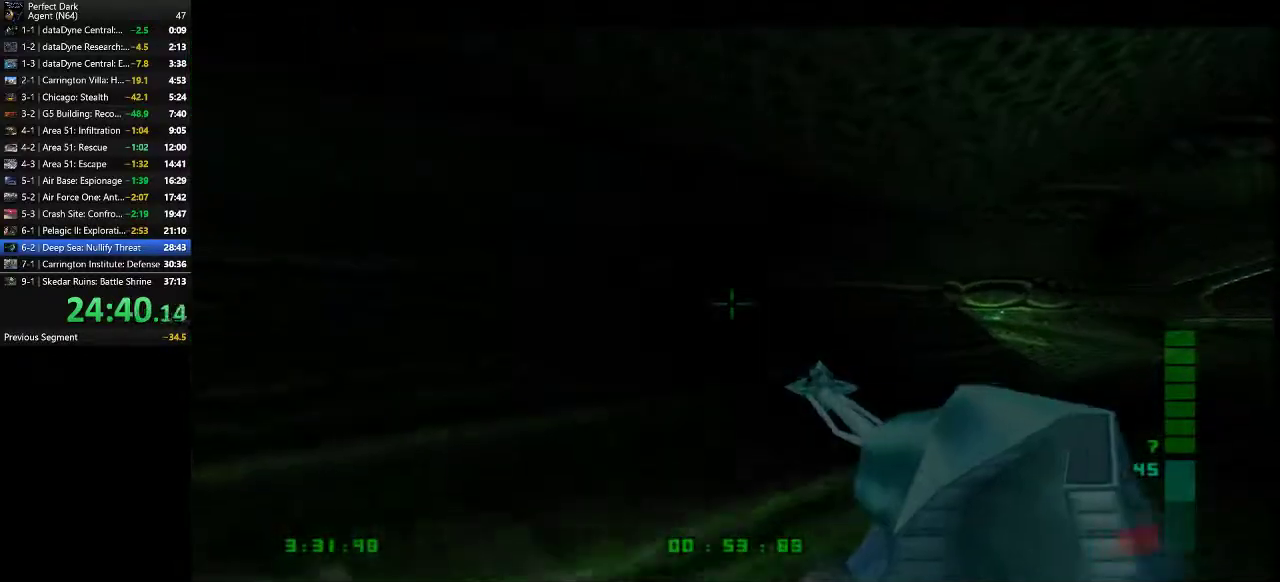
{"keys": ["d", "w"], "mouse": [], "events": [[167, "mouse_left", "down"], [283, "mouse_left", "up"]]}
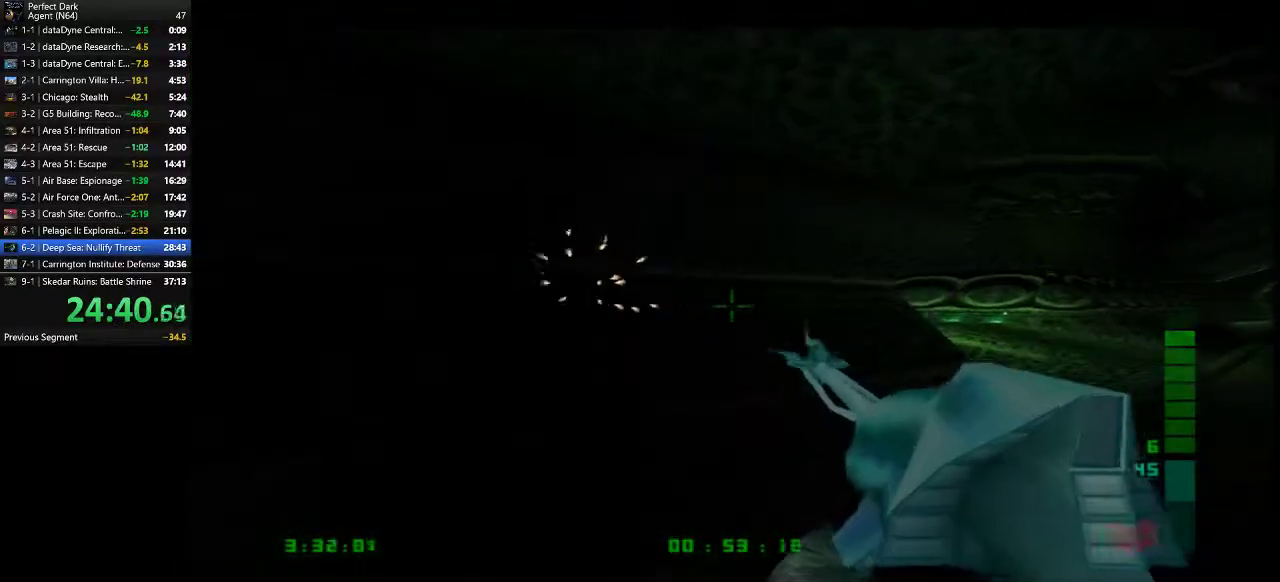
{"keys": ["d", "w"], "mouse": [], "events": []}
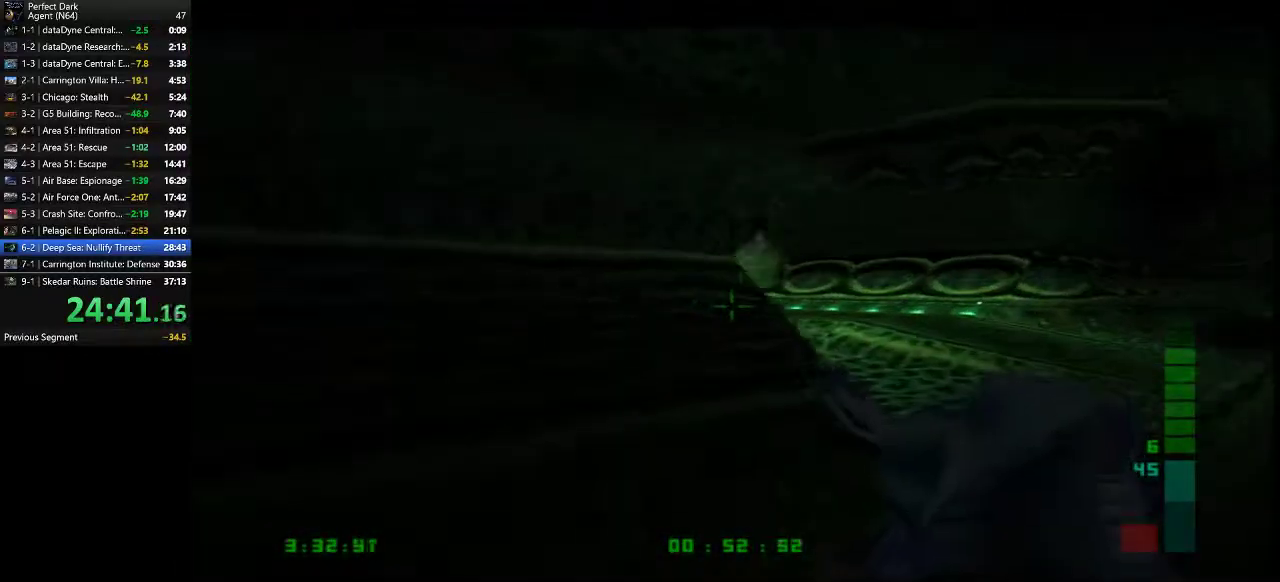
{"keys": ["d", "w"], "mouse": [], "events": []}
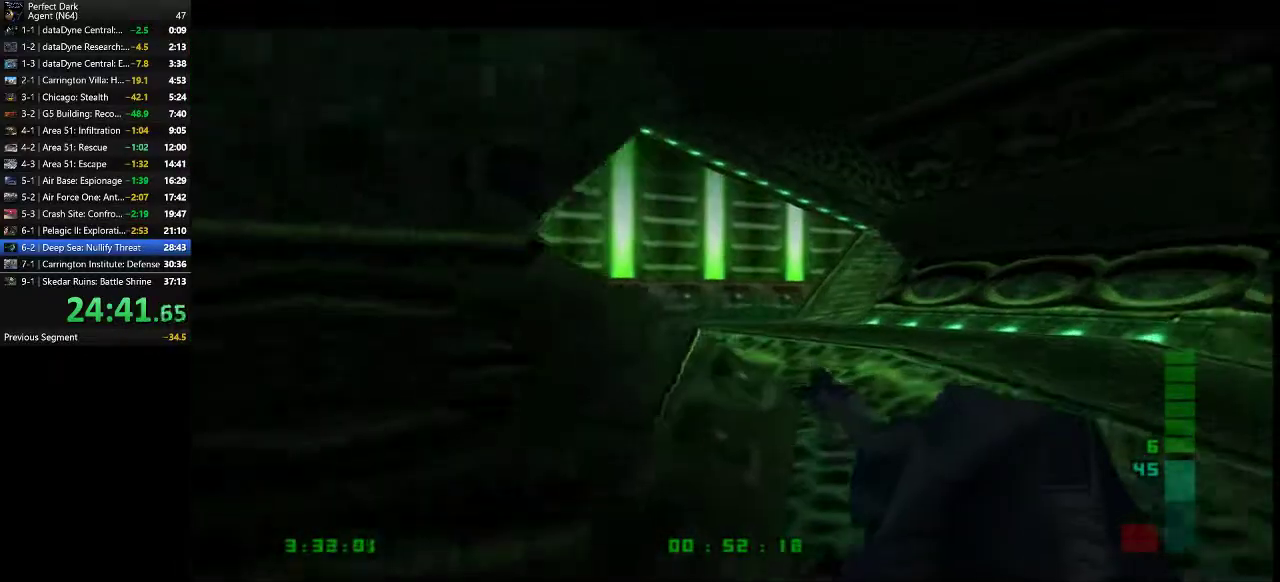
{"keys": ["d", "w"], "mouse": [], "events": []}
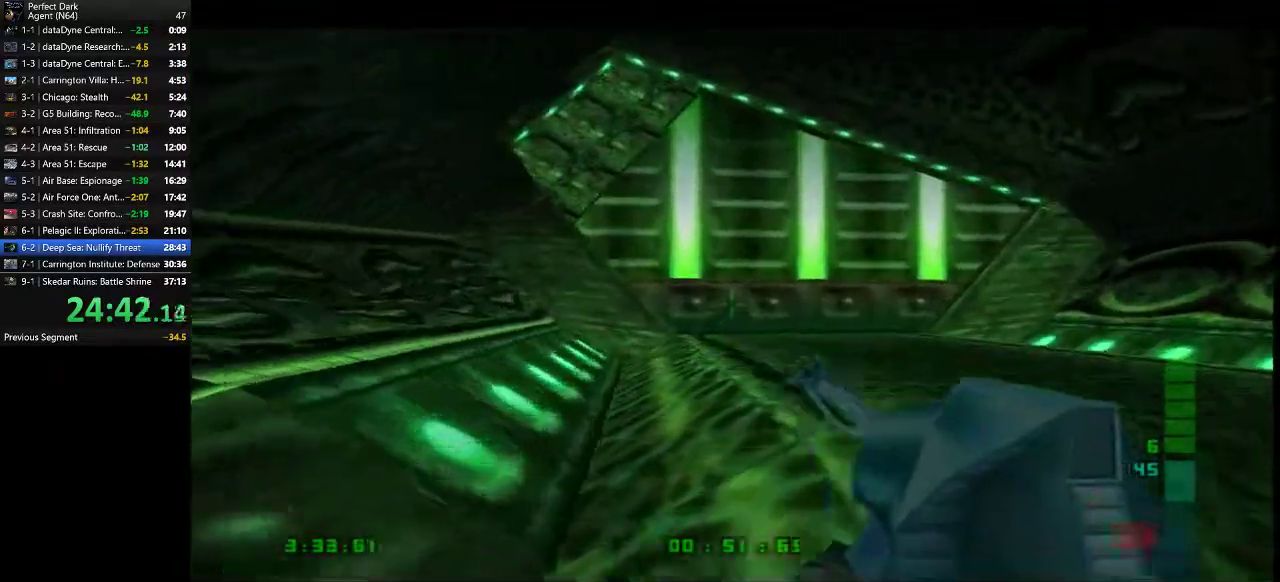
{"keys": ["w"], "mouse": [], "events": [[217, "d", "up"], [367, "mouse_left", "down"], [433, "mouse_left", "up"]]}